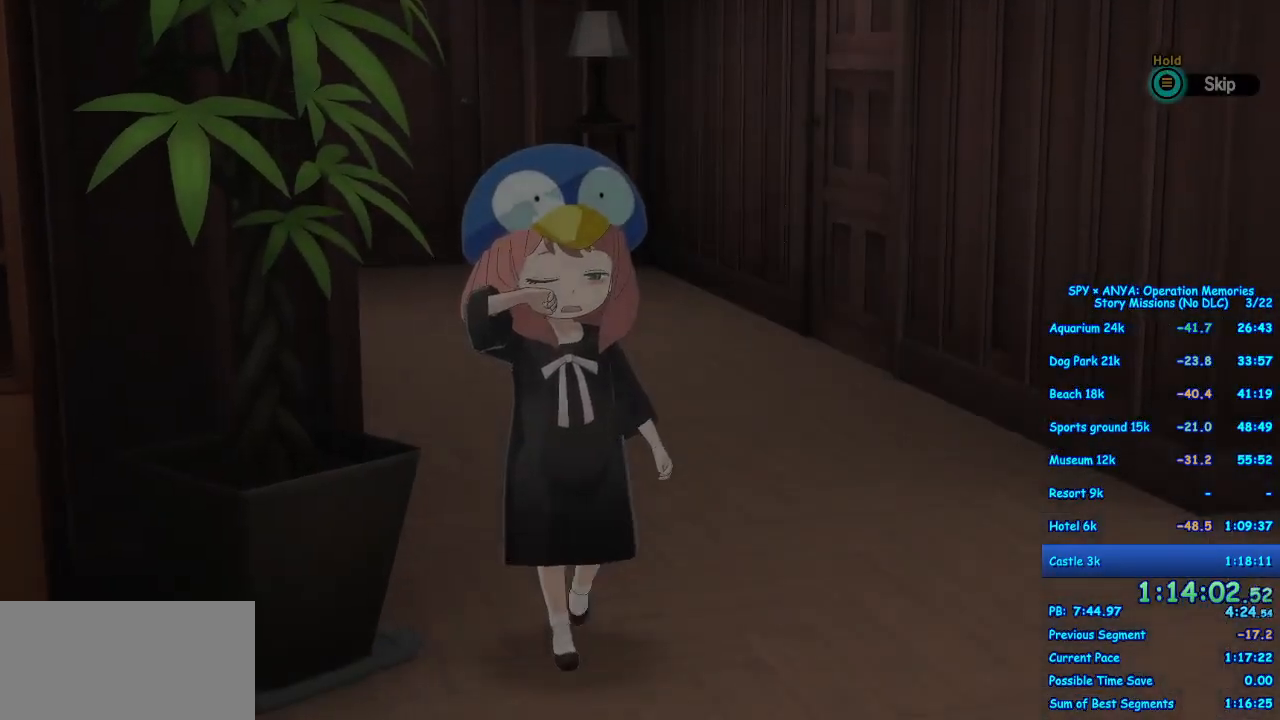
Gameplay with a controller (Xbox layout); each line is a JSON object with the inputs held at the frame after it. "events" lists button and stick changes between this image and that frame as [ms after this image, input, new state], when the widget could be followed in between. Not read: DPAD_DOWN DPAD_LEFT DPAD_RIGHT L2 L3 R2 R3.
{"buttons": [], "left_stick": "center", "right_stick": "center", "events": [[100, "B", "up"]]}
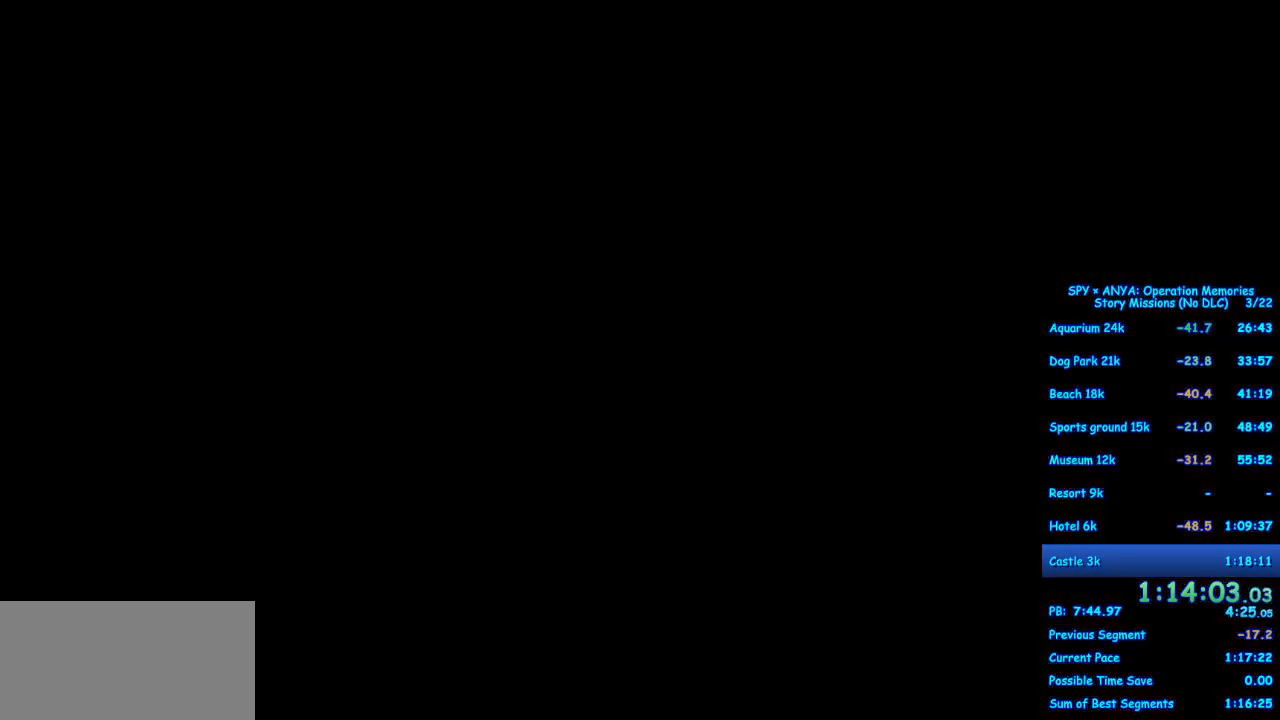
{"buttons": [], "left_stick": "center", "right_stick": "center", "events": []}
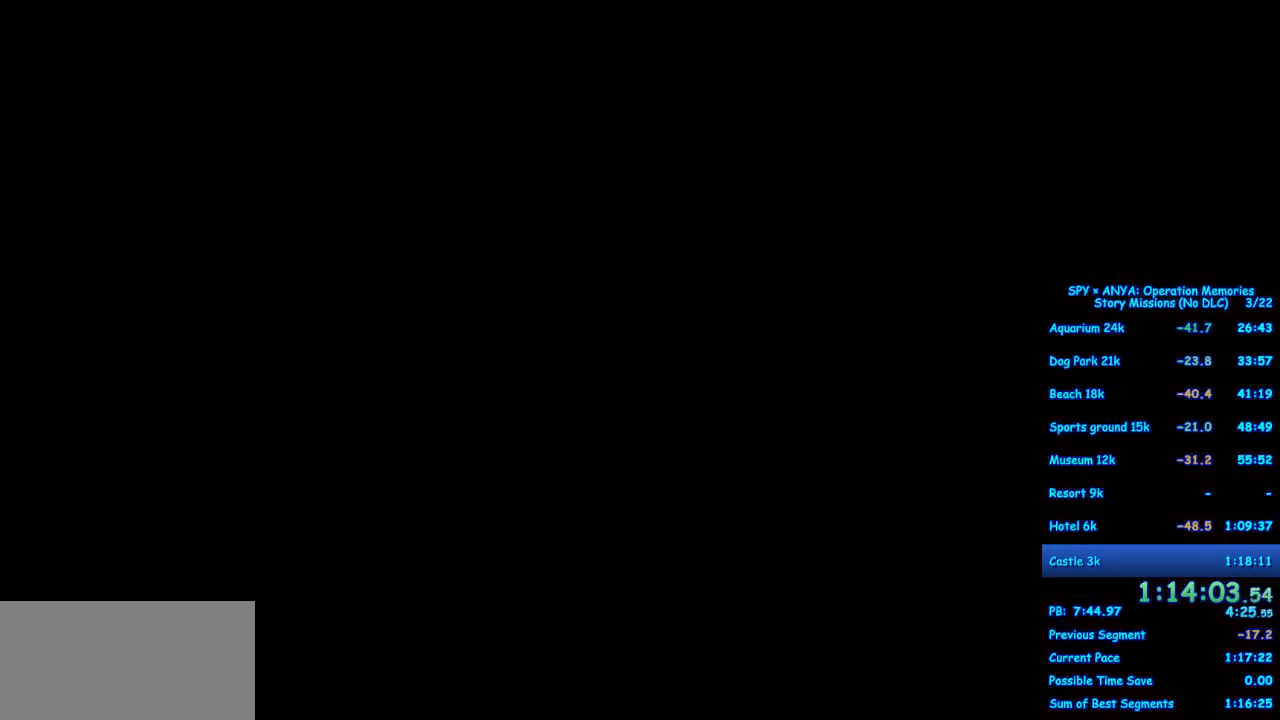
{"buttons": [], "left_stick": "up", "right_stick": "center", "events": [[433, "left_stick", "up"]]}
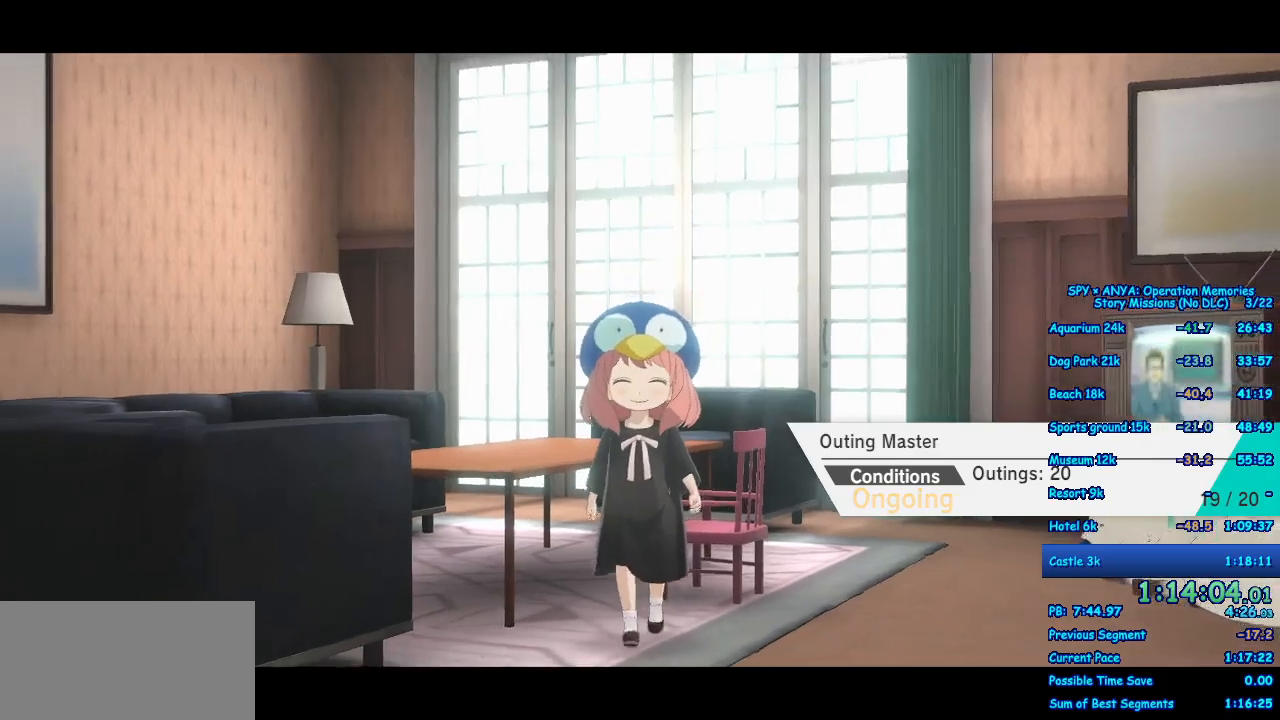
{"buttons": ["A"], "left_stick": "up", "right_stick": "center", "events": [[150, "A", "down"]]}
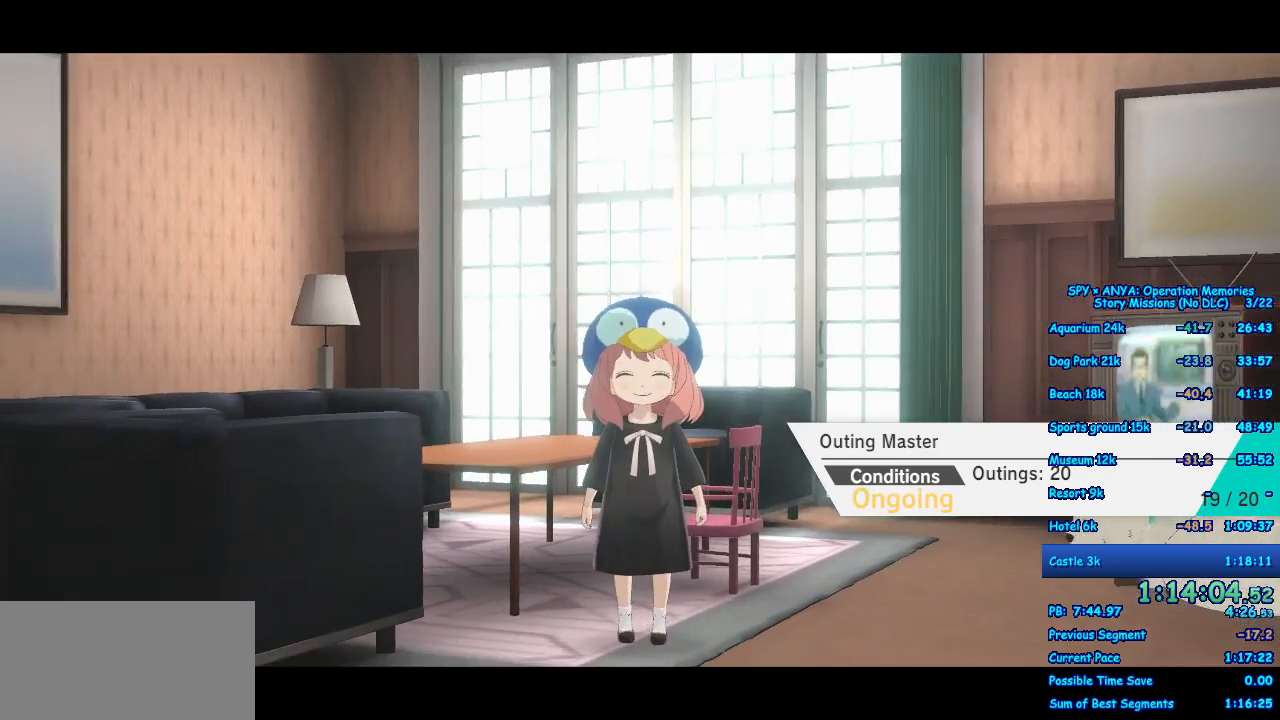
{"buttons": ["A"], "left_stick": "up", "right_stick": "center", "events": []}
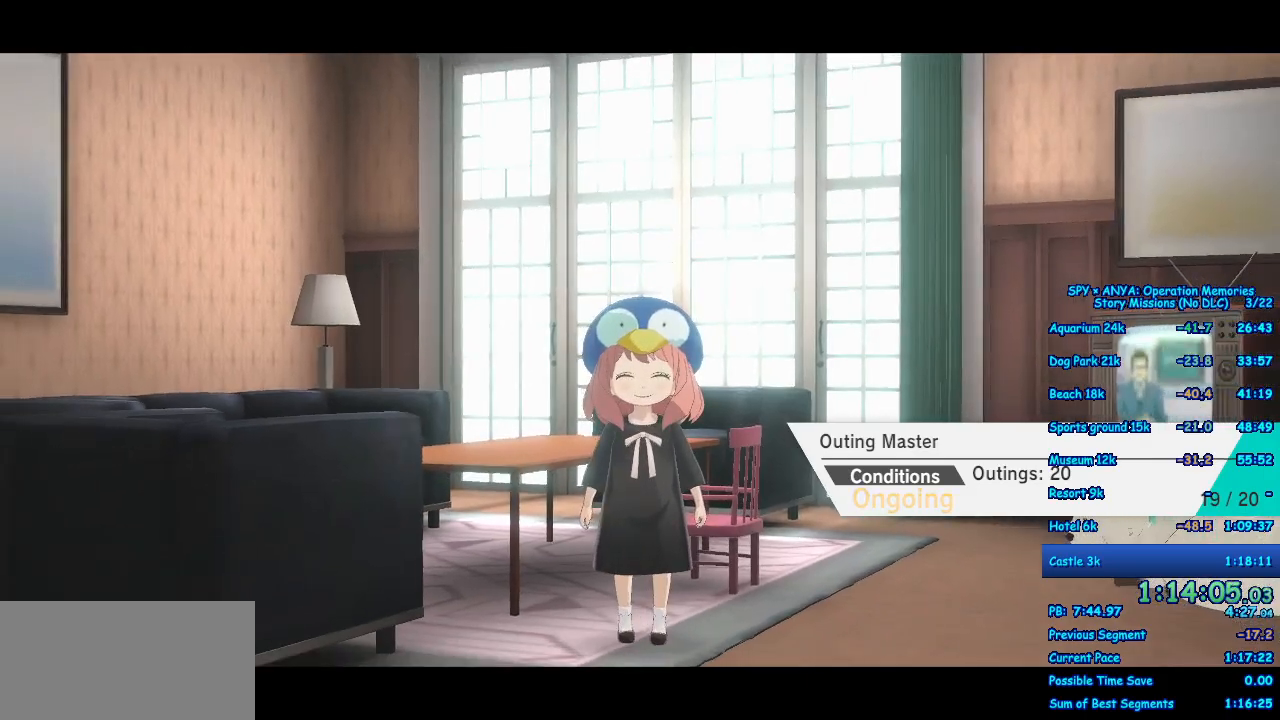
{"buttons": ["A"], "left_stick": "up", "right_stick": "center", "events": []}
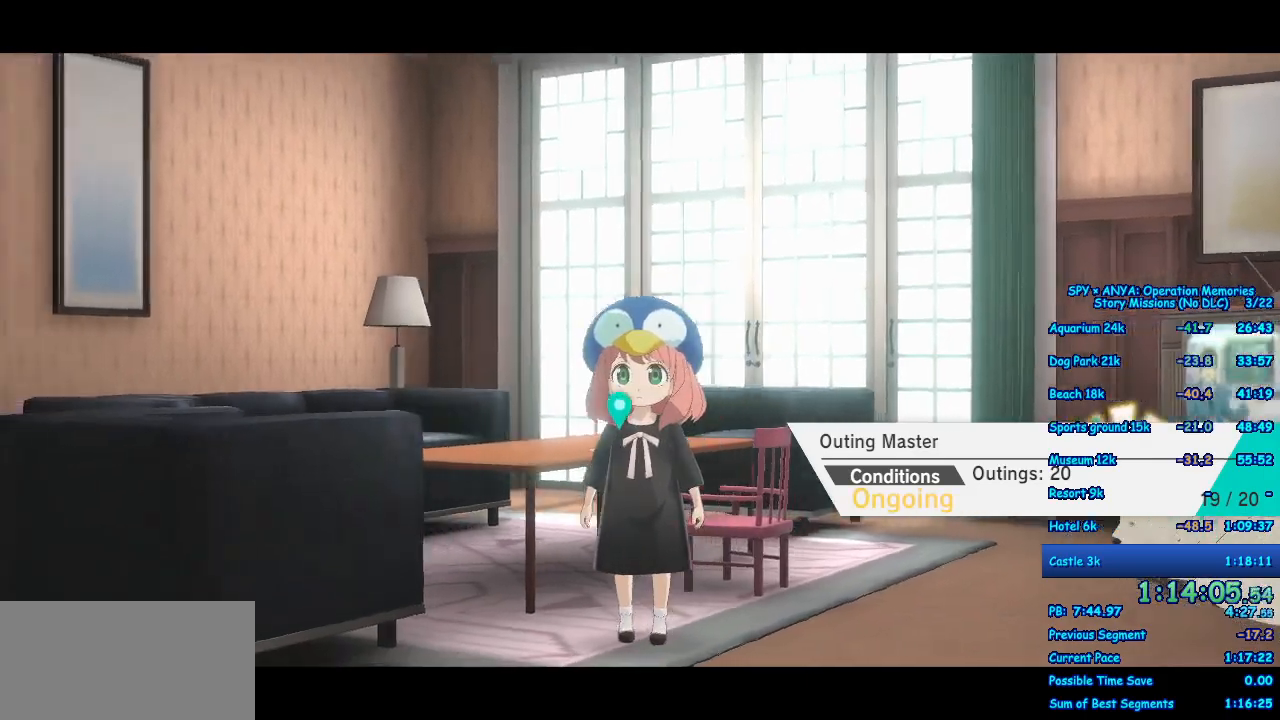
{"buttons": ["A"], "left_stick": "up", "right_stick": "center", "events": []}
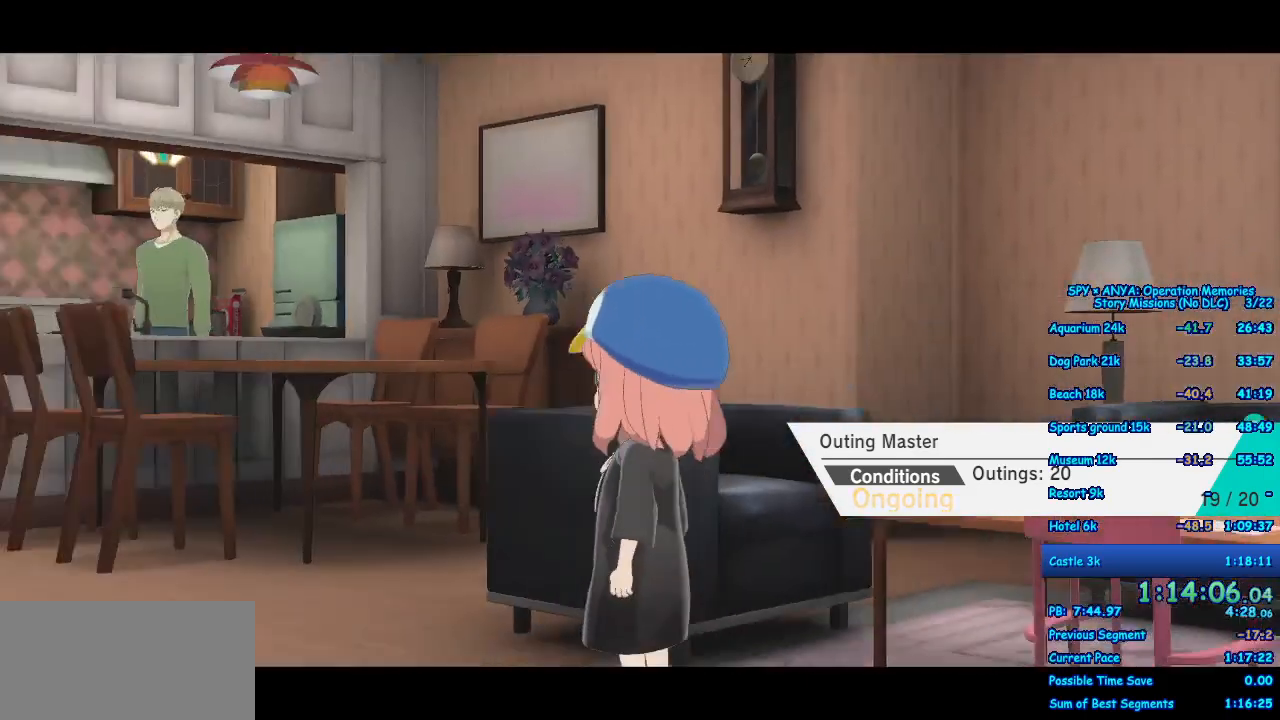
{"buttons": ["A"], "left_stick": "up", "right_stick": "center"}
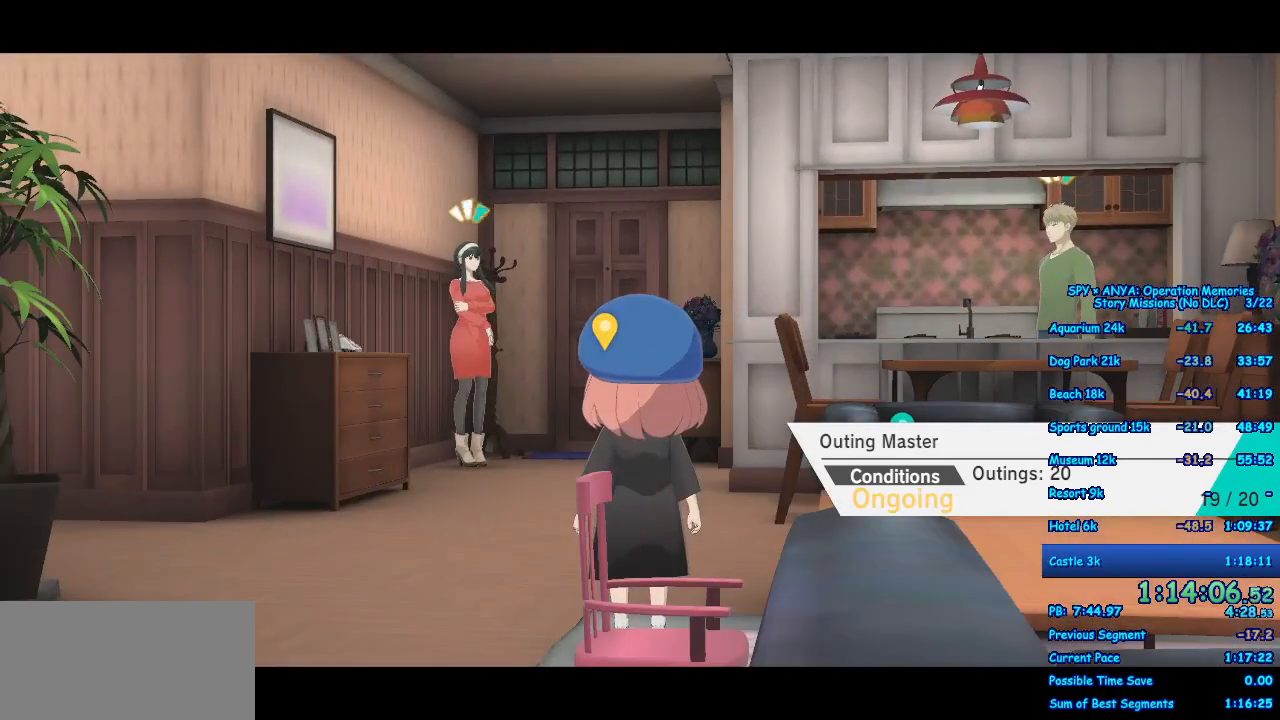
{"buttons": ["A"], "left_stick": "up", "right_stick": "center", "events": []}
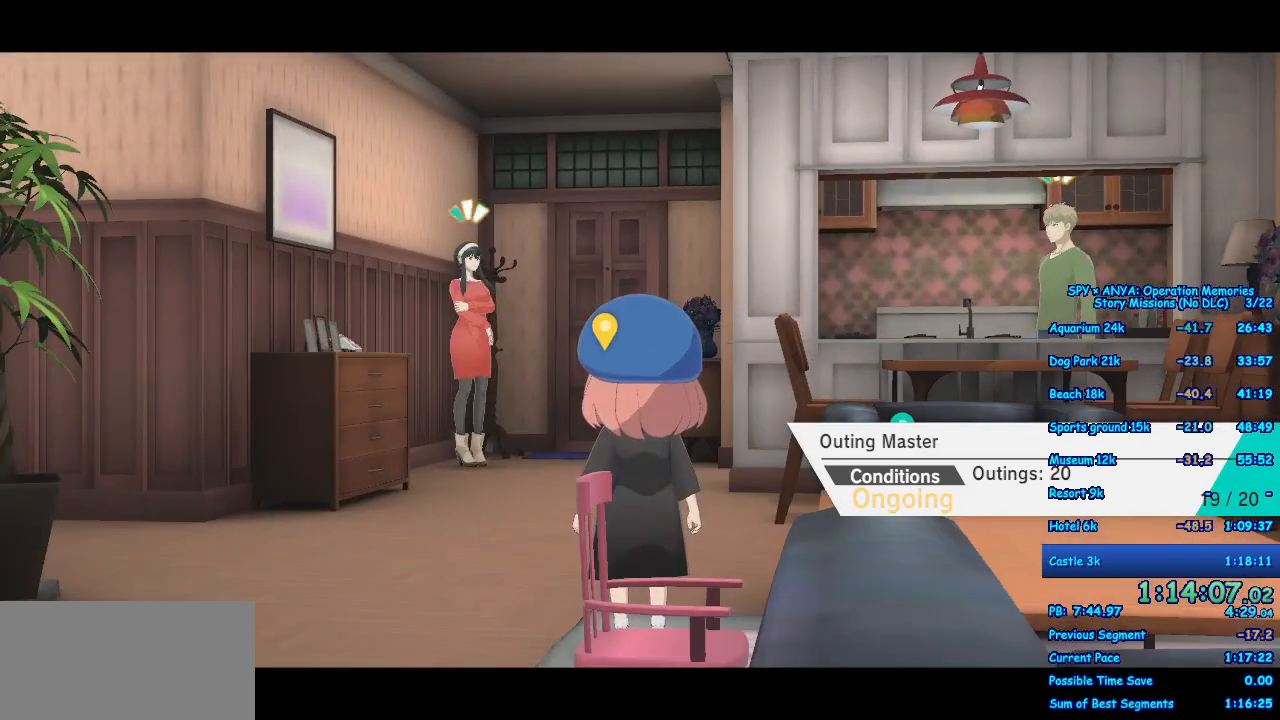
{"buttons": ["A"], "left_stick": "up", "right_stick": "center"}
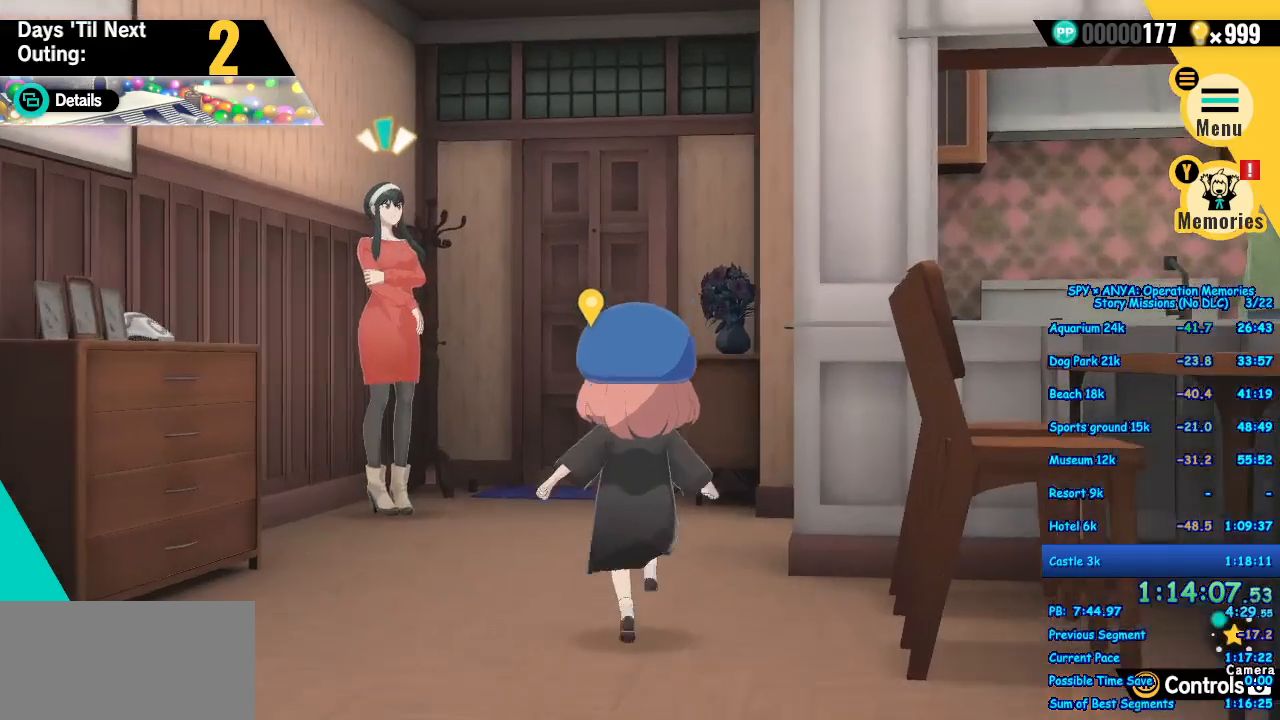
{"buttons": ["A"], "left_stick": "up", "right_stick": "center", "events": []}
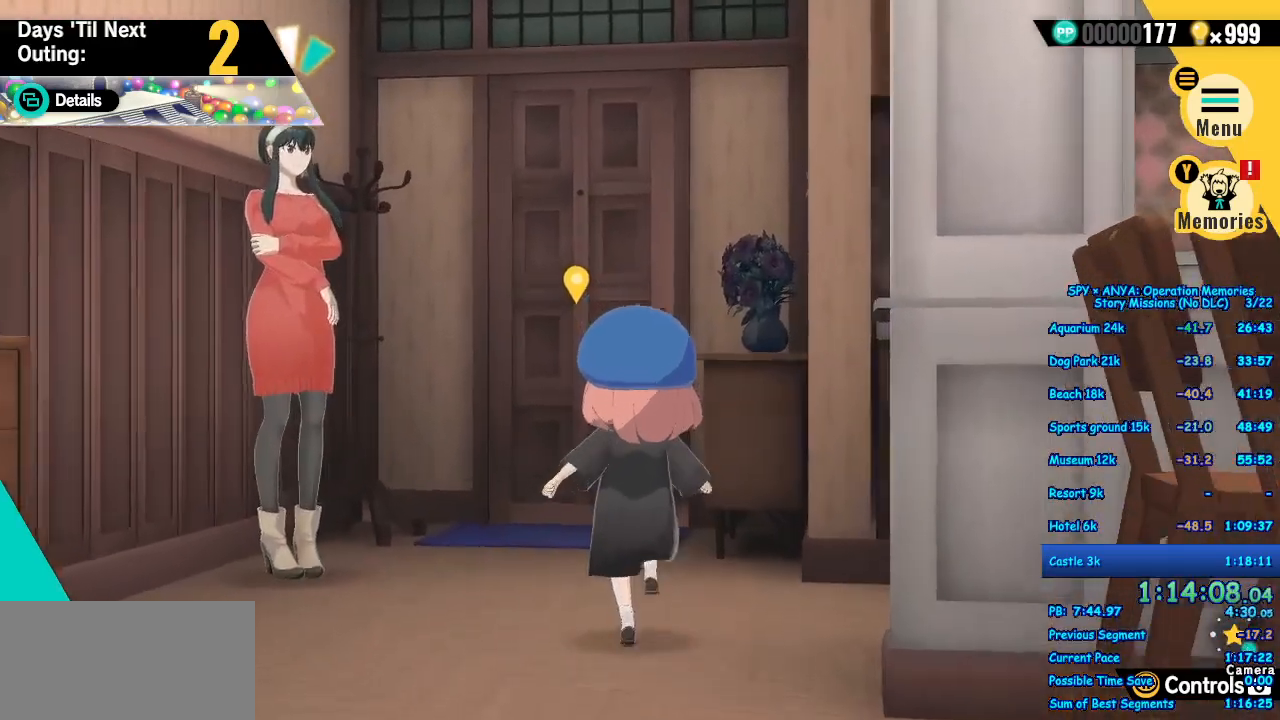
{"buttons": ["X"], "left_stick": "up", "right_stick": "center"}
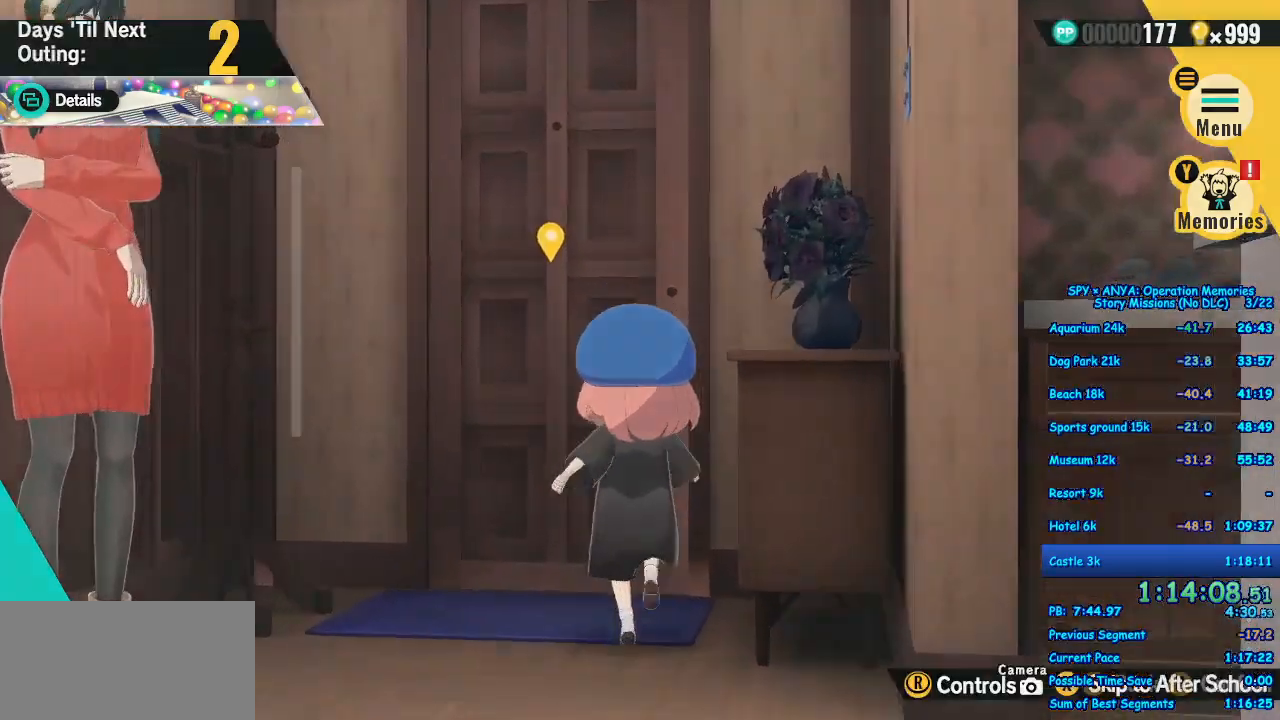
{"buttons": [], "left_stick": "center", "right_stick": "center", "events": [[67, "X", "up"], [100, "B", "down"], [117, "left_stick", "center"], [167, "B", "up"], [233, "B", "down"], [300, "B", "up"], [383, "B", "down"], [450, "B", "up"]]}
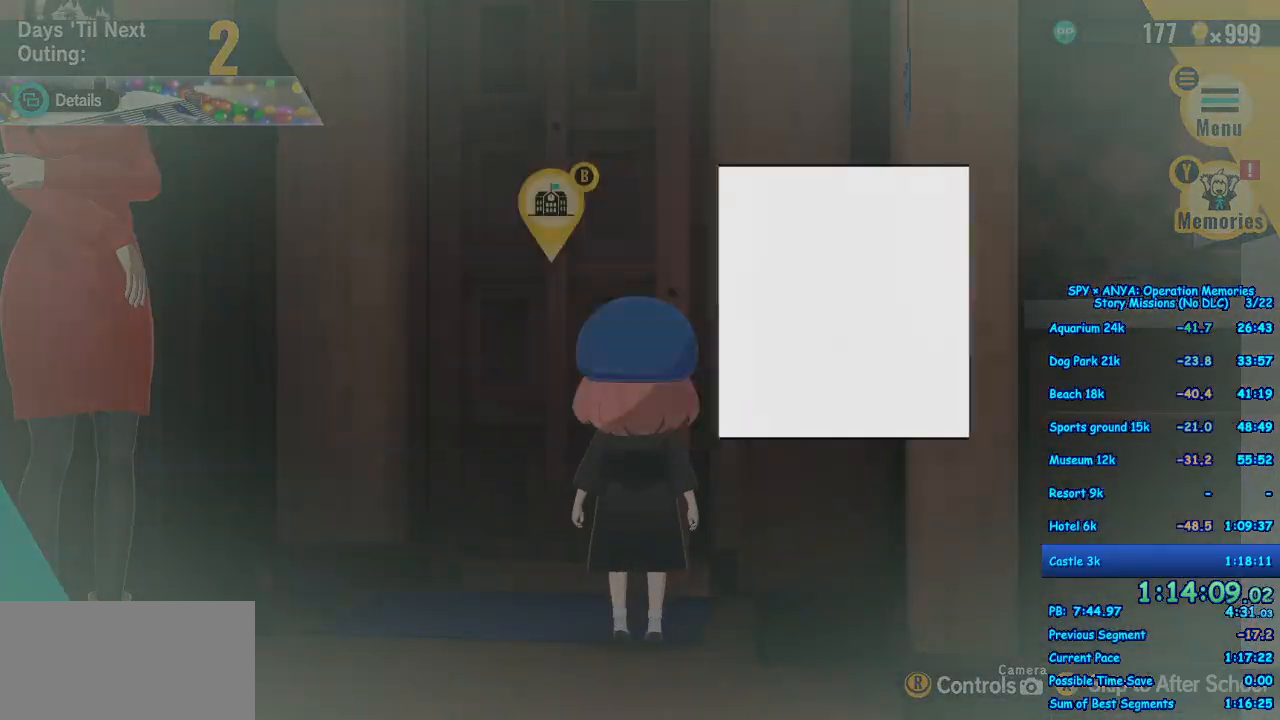
{"buttons": [], "left_stick": "center", "right_stick": "center", "events": [[33, "B", "down"], [117, "B", "up"]]}
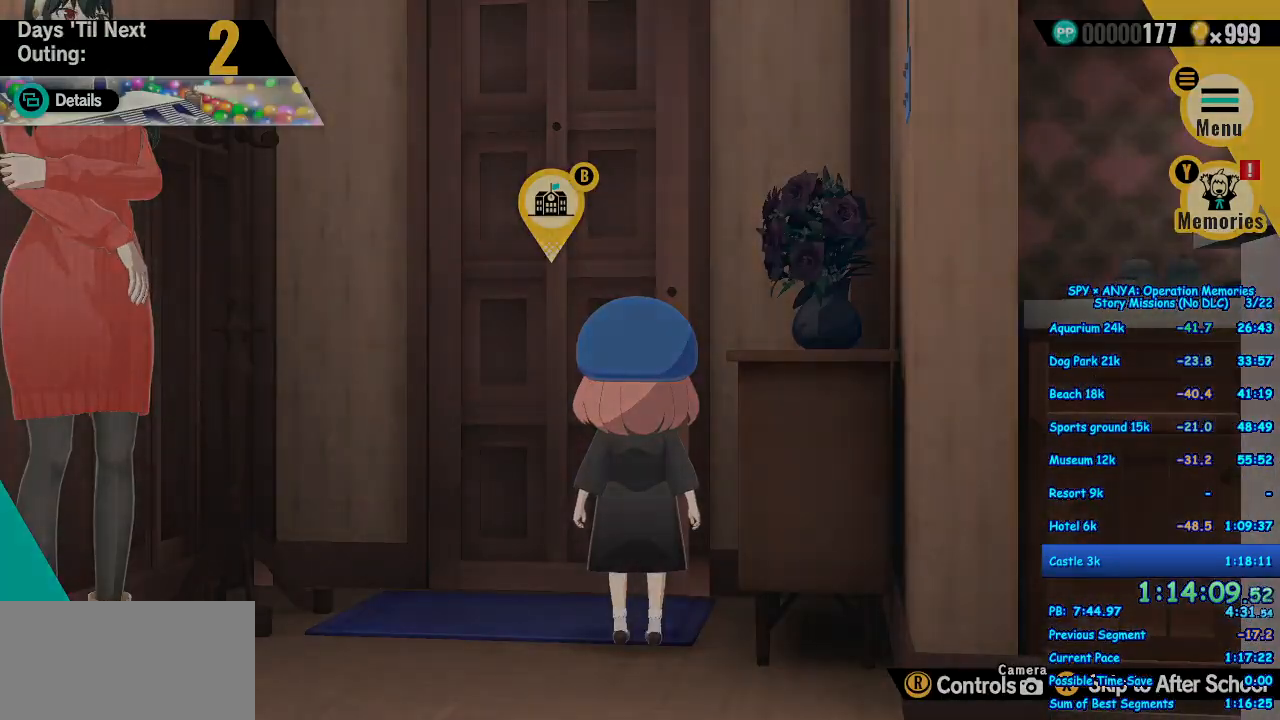
{"buttons": [], "left_stick": "center", "right_stick": "center", "events": []}
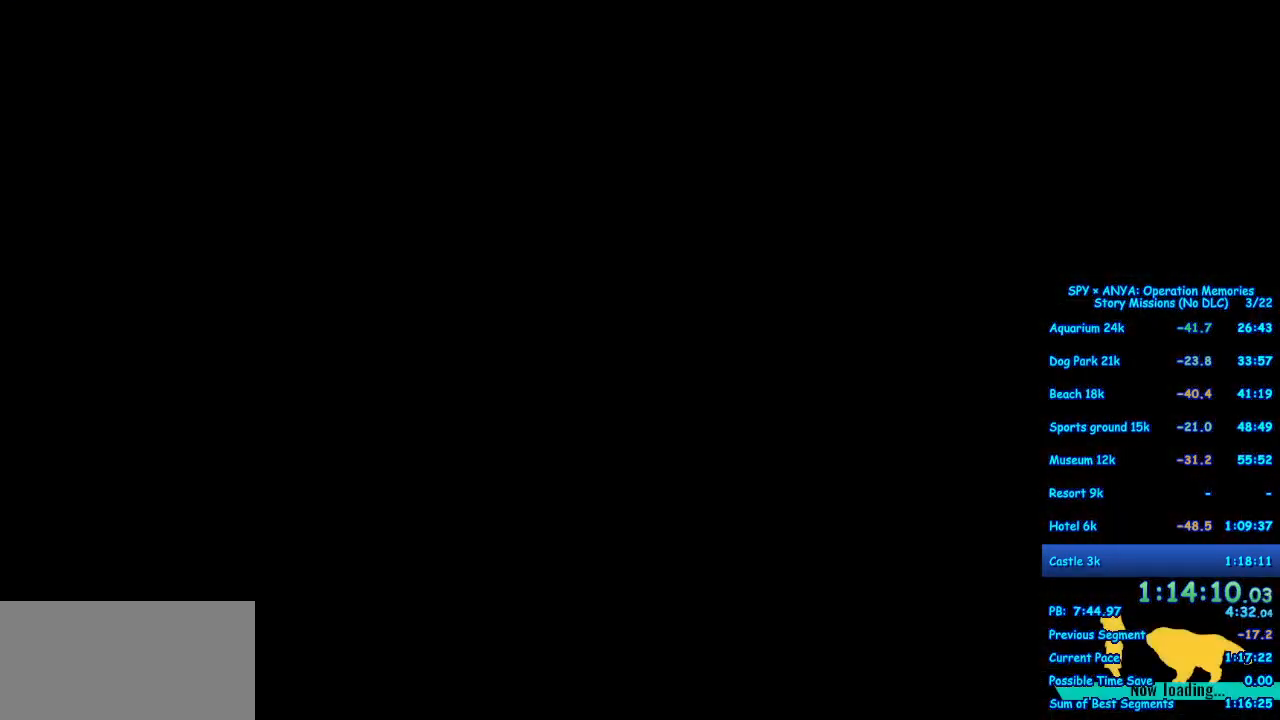
{"buttons": [], "left_stick": "center", "right_stick": "center", "events": []}
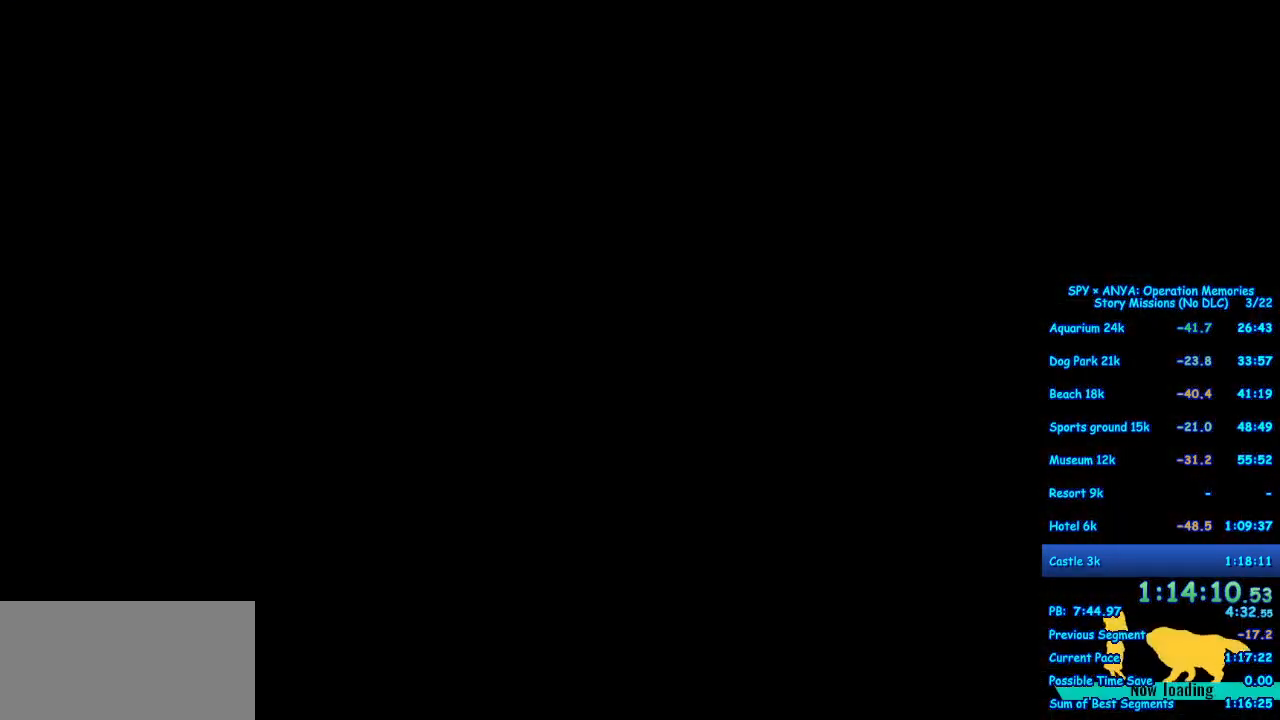
{"buttons": [], "left_stick": "center", "right_stick": "center", "events": []}
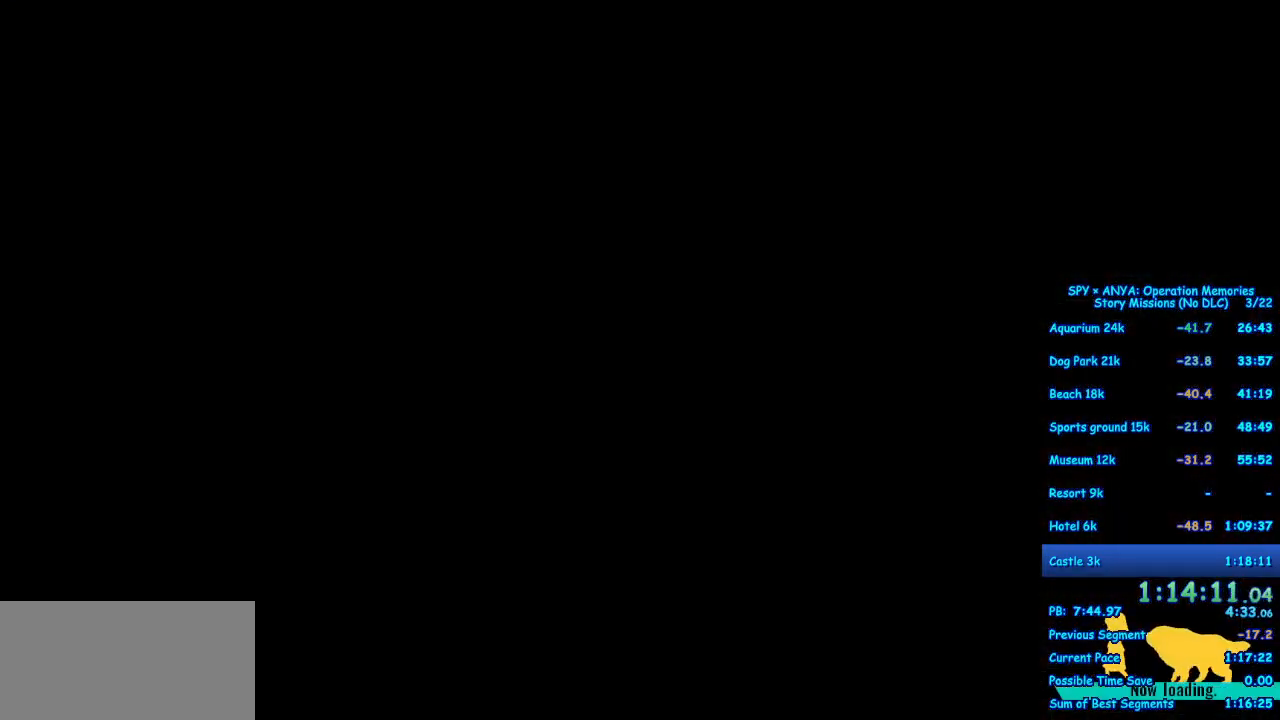
{"buttons": [], "left_stick": "center", "right_stick": "center", "events": []}
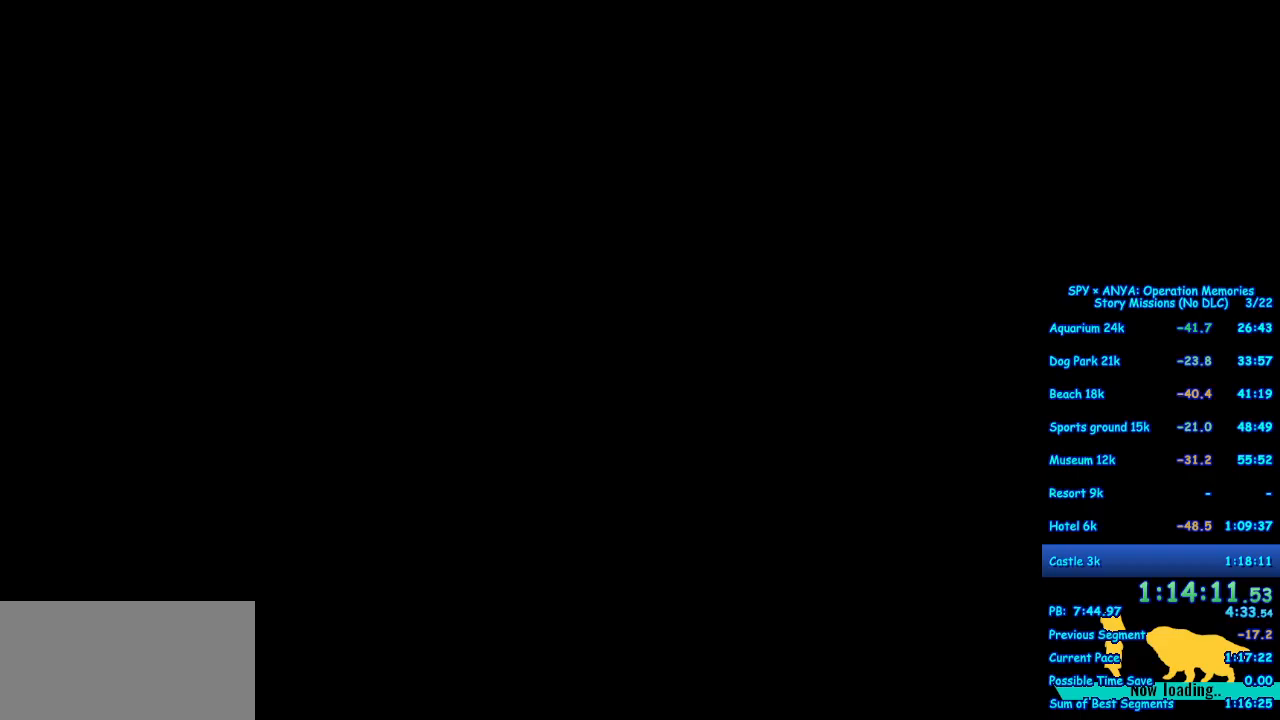
{"buttons": [], "left_stick": "center", "right_stick": "center", "events": []}
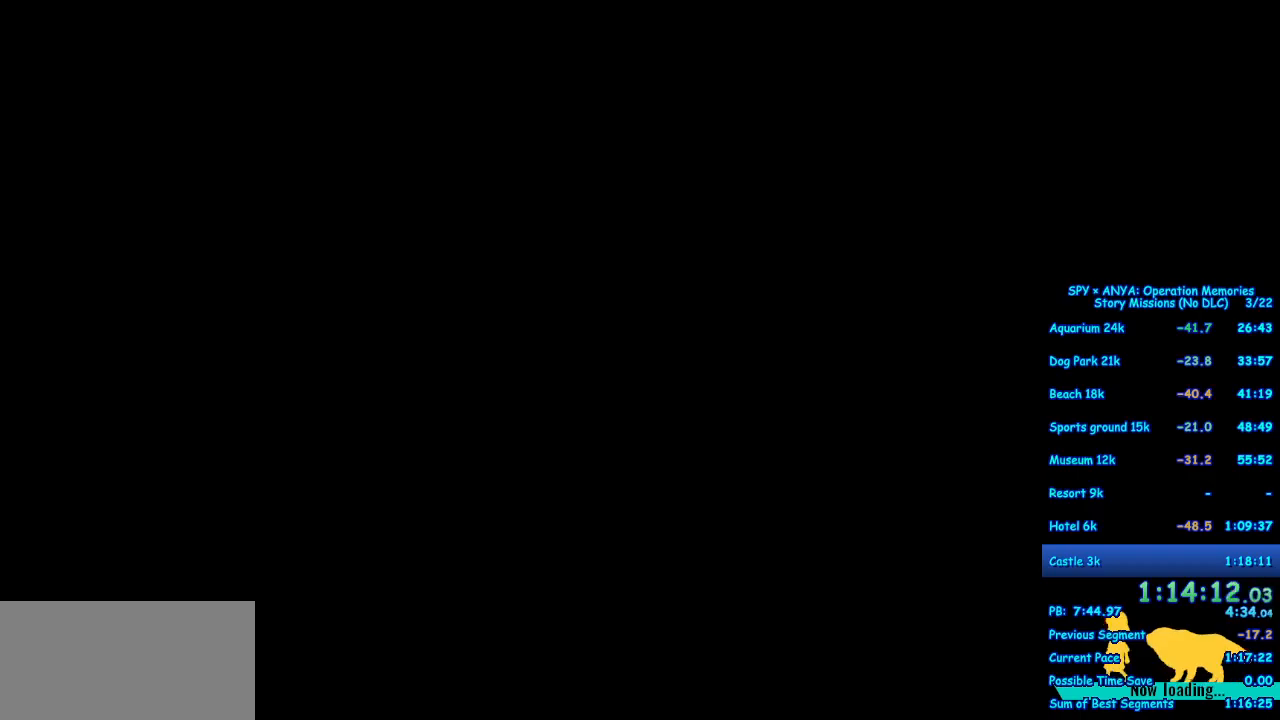
{"buttons": [], "left_stick": "center", "right_stick": "center", "events": []}
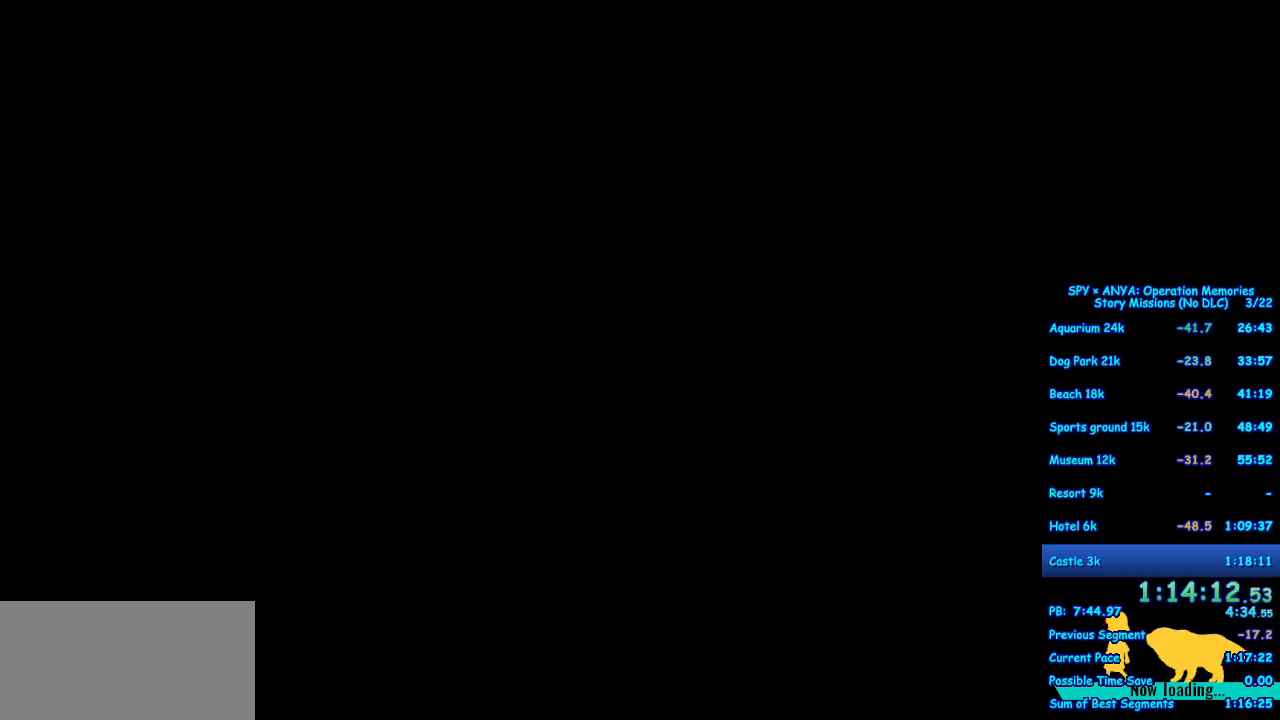
{"buttons": [], "left_stick": "center", "right_stick": "center", "events": []}
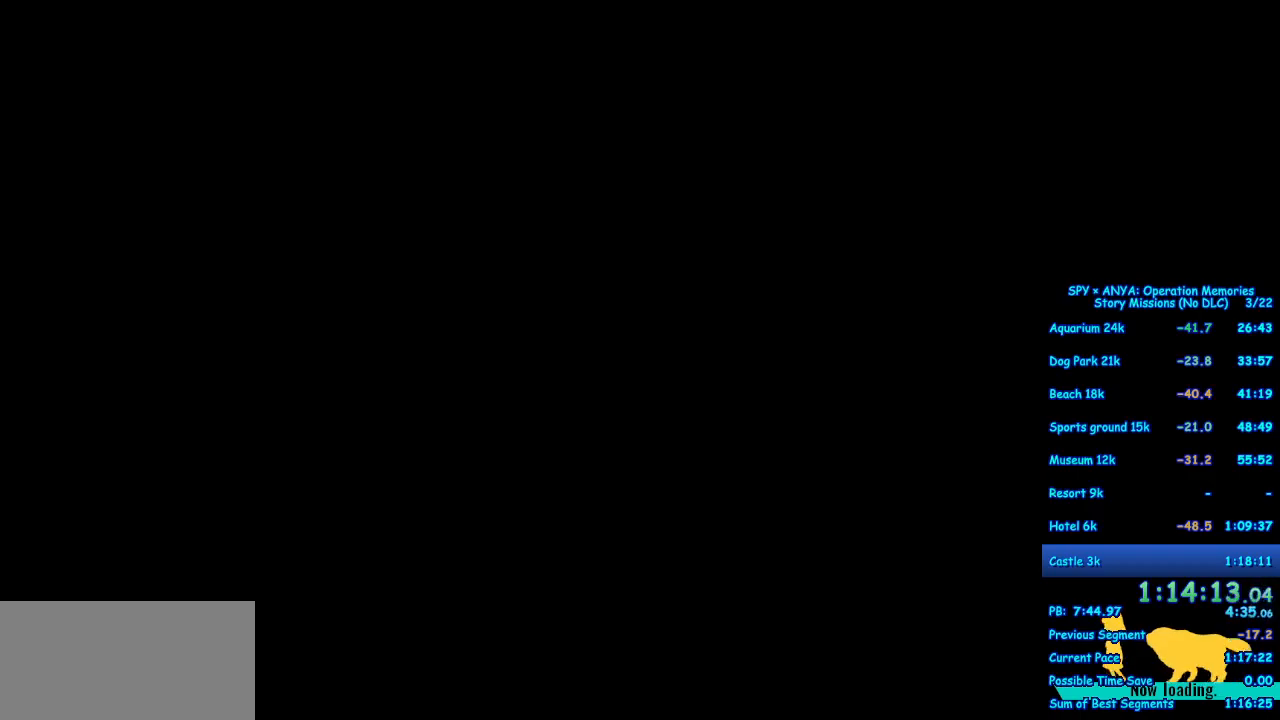
{"buttons": [], "left_stick": "center", "right_stick": "center", "events": []}
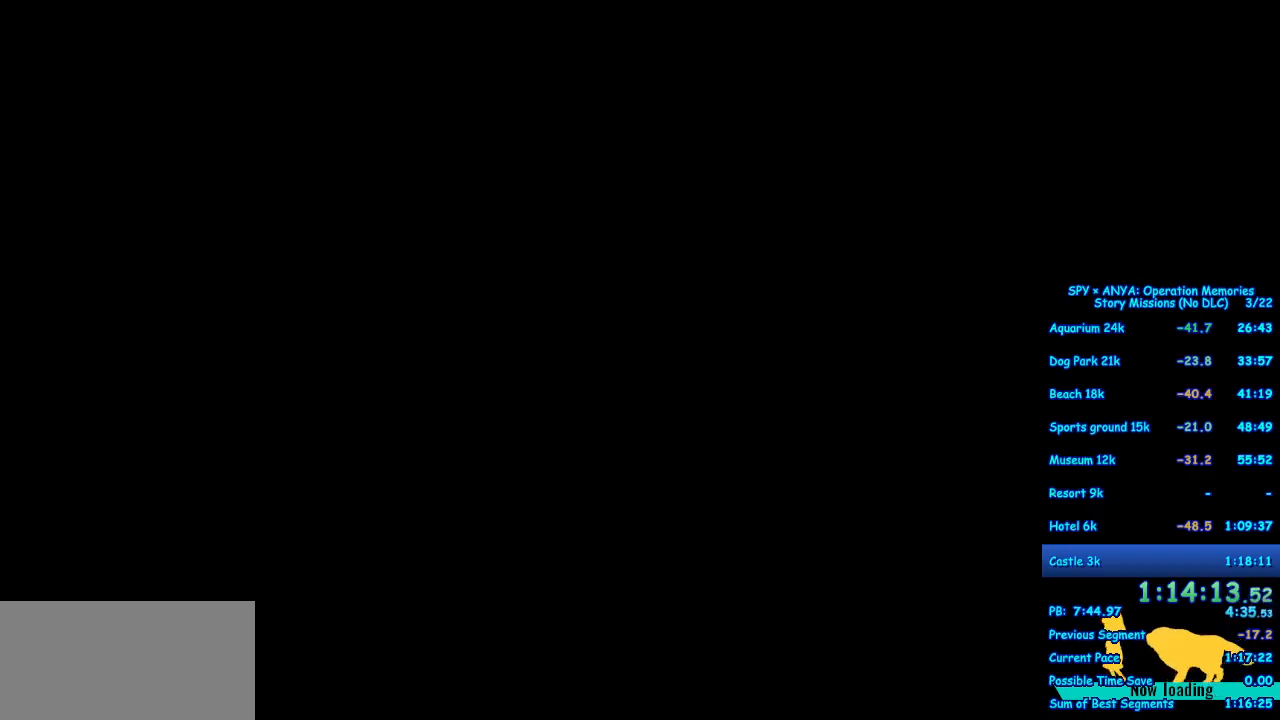
{"buttons": [], "left_stick": "center", "right_stick": "center", "events": []}
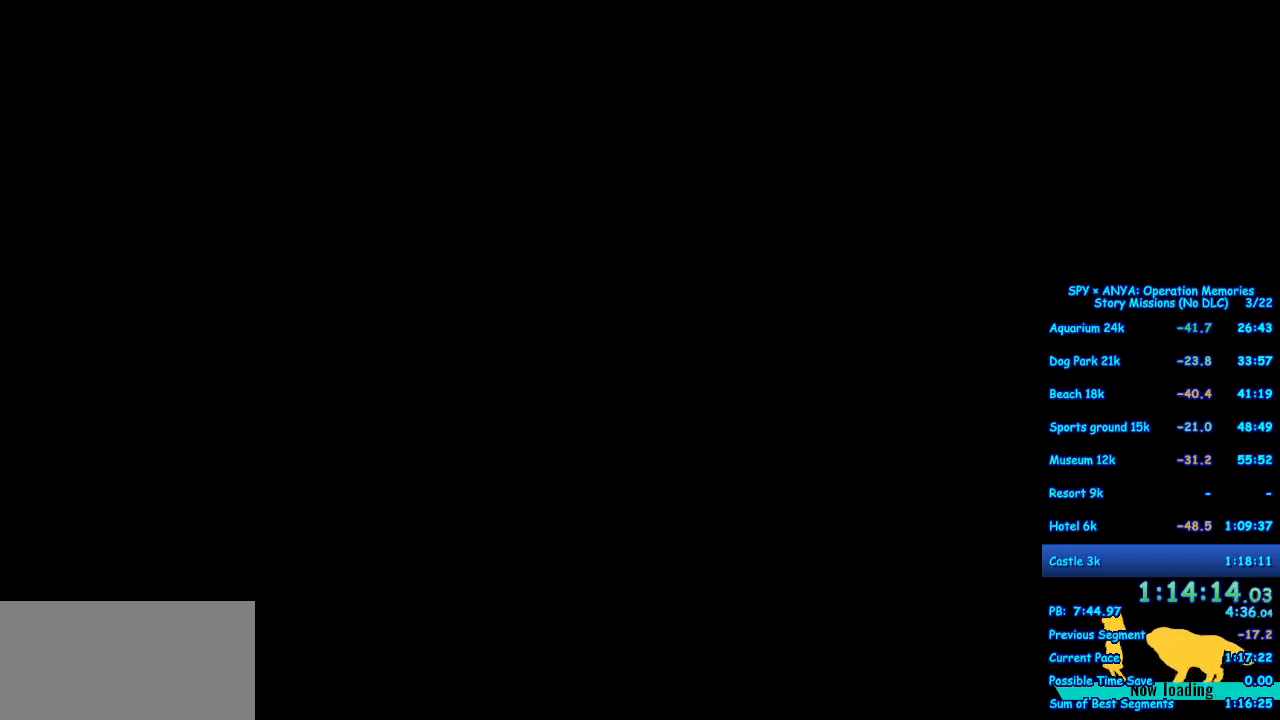
{"buttons": ["A"], "left_stick": "down-right", "right_stick": "center", "events": [[333, "A", "down"], [350, "left_stick", "down-right"]]}
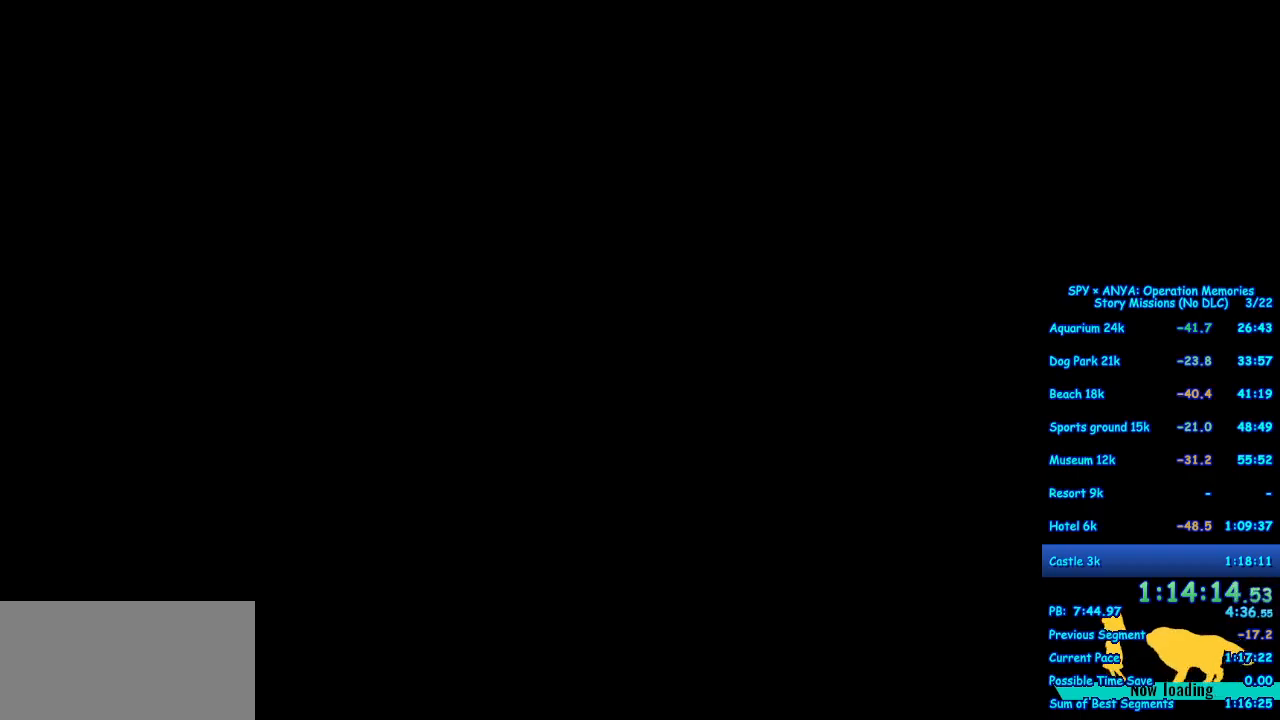
{"buttons": ["A"], "left_stick": "down-right", "right_stick": "center", "events": []}
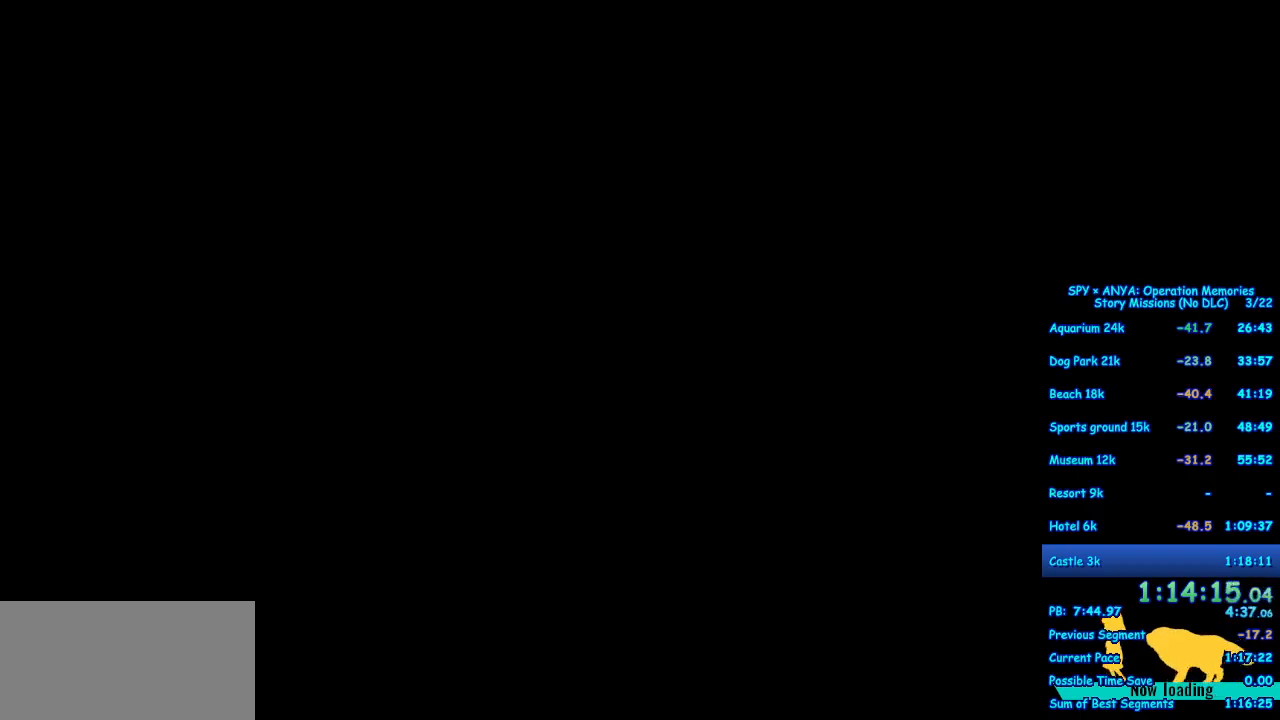
{"buttons": ["A"], "left_stick": "down-right", "right_stick": "center", "events": []}
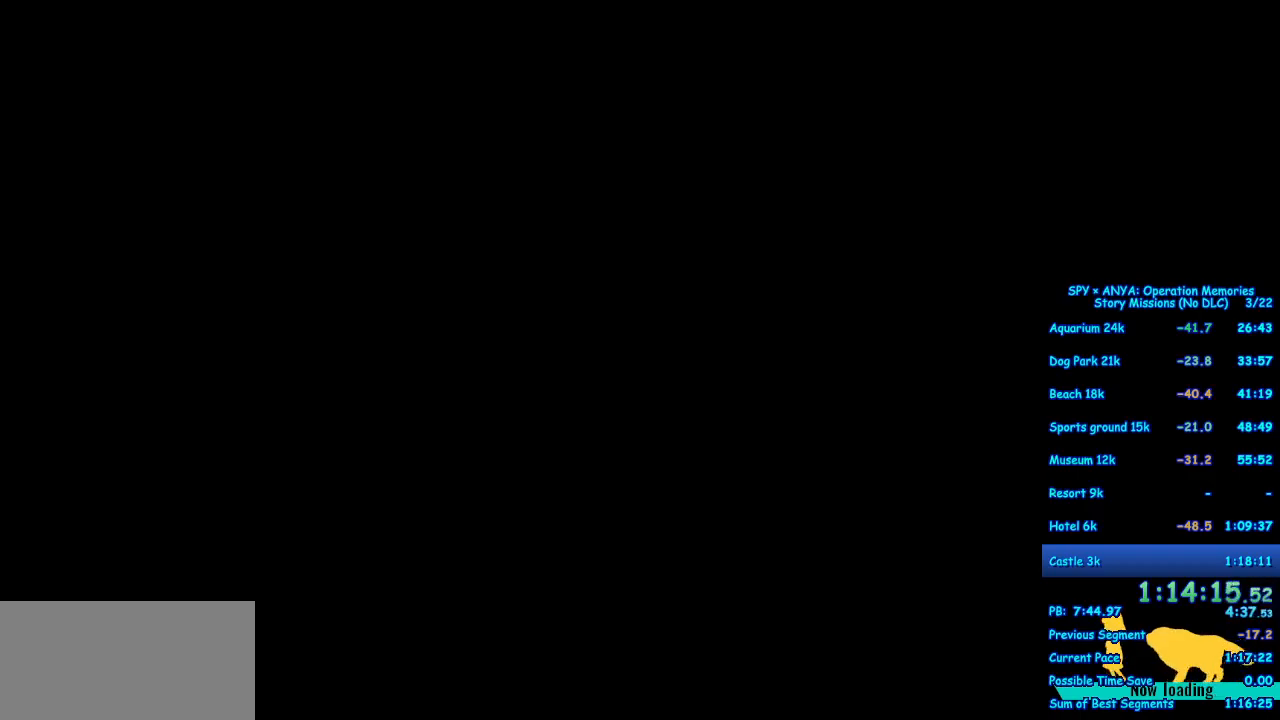
{"buttons": ["A", "B"], "left_stick": "down-right", "right_stick": "center", "events": [[367, "B", "down"]]}
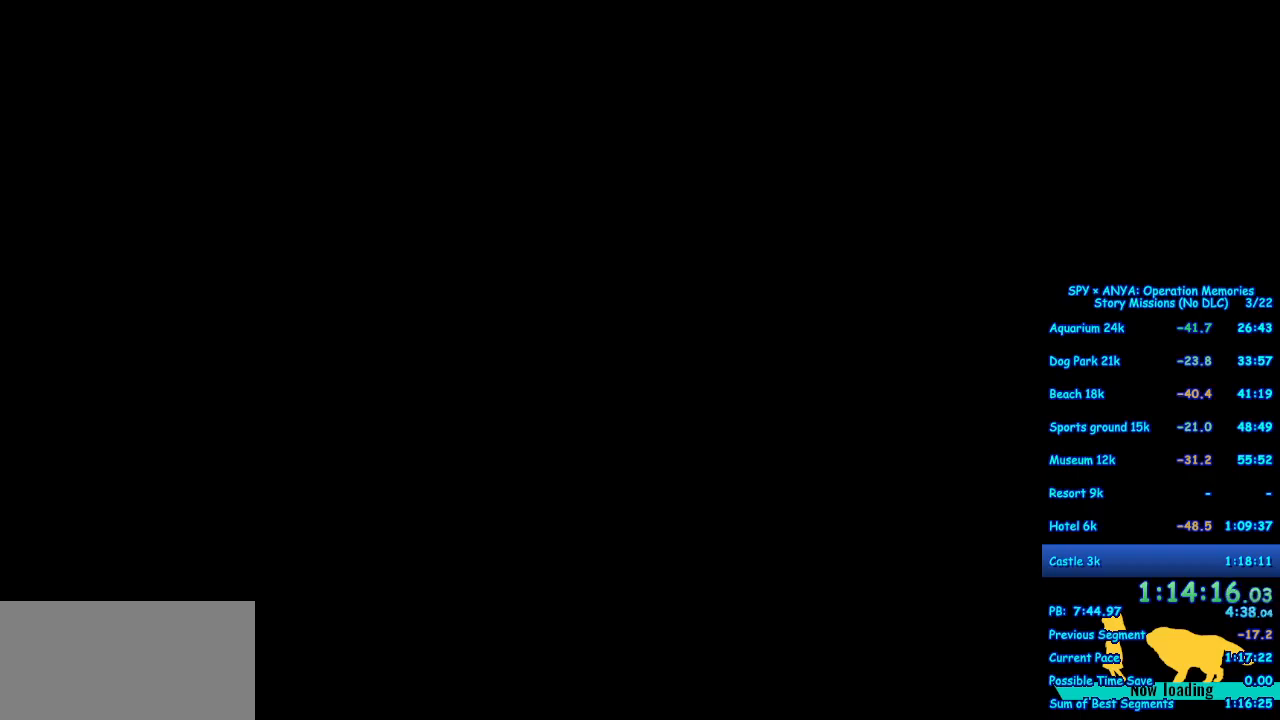
{"buttons": ["A"], "left_stick": "down-right", "right_stick": "center", "events": [[50, "B", "up"]]}